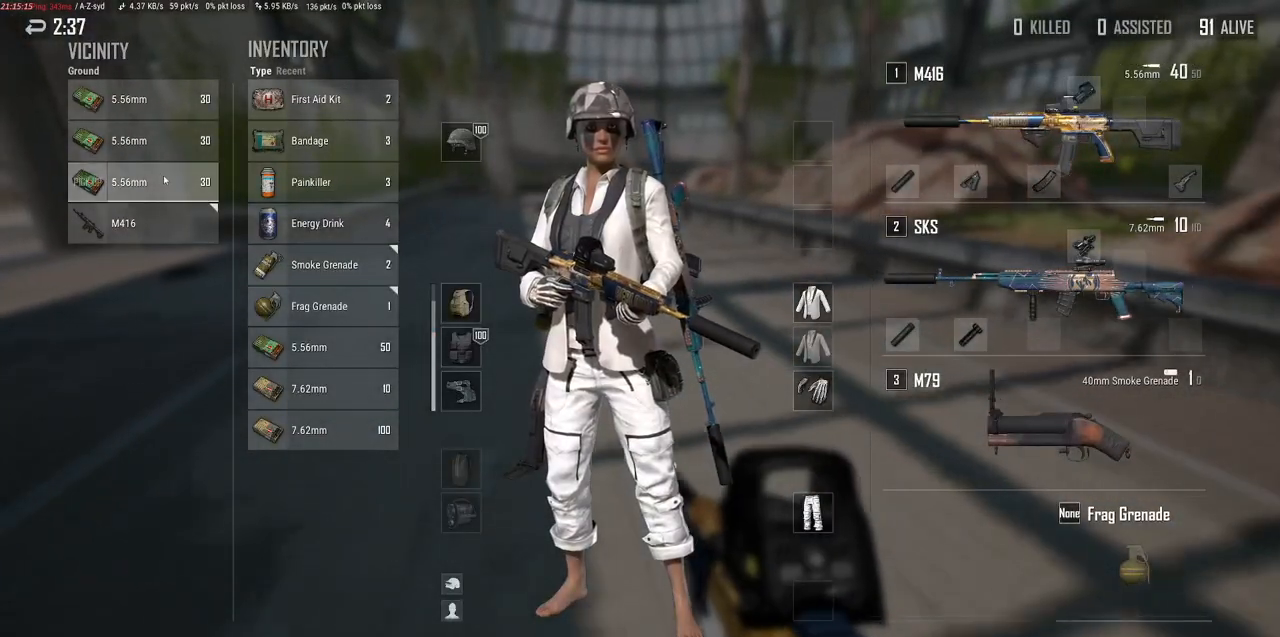
Gameplay with keyboard and mouse; each line is a JSON object with the keys and mouse buttons held at the frame after it. "events" lists presses ("down") and releases ("up") of "a", "alt", "c", "ctrl", "d", "e", "f", "q", "r", "s", "shift", "space", "tab", "w", "x", "z", "mouse_left", "mouse_wheel" and "mouse_right" between this image and that frame as [ms after this image, input, new state], when the widget could be followed in between. "mouse_left", "mouse_wheel", "mouse_right" = the "left", "wheel", "right" buttons of the "mouse" list. No other keys are recorded. "wheel" means that the mouse wheel is clicked or scrolled. Mouse movement is not recorded.
{"keys": ["w"], "mouse": [], "events": [[17, "s", "up"], [84, "mouse_right", "up"], [134, "d", "down"], [150, "mouse_left", "down"], [300, "mouse_left", "up"], [350, "mouse_right", "down"], [367, "w", "down"], [384, "d", "up"], [467, "mouse_right", "up"]]}
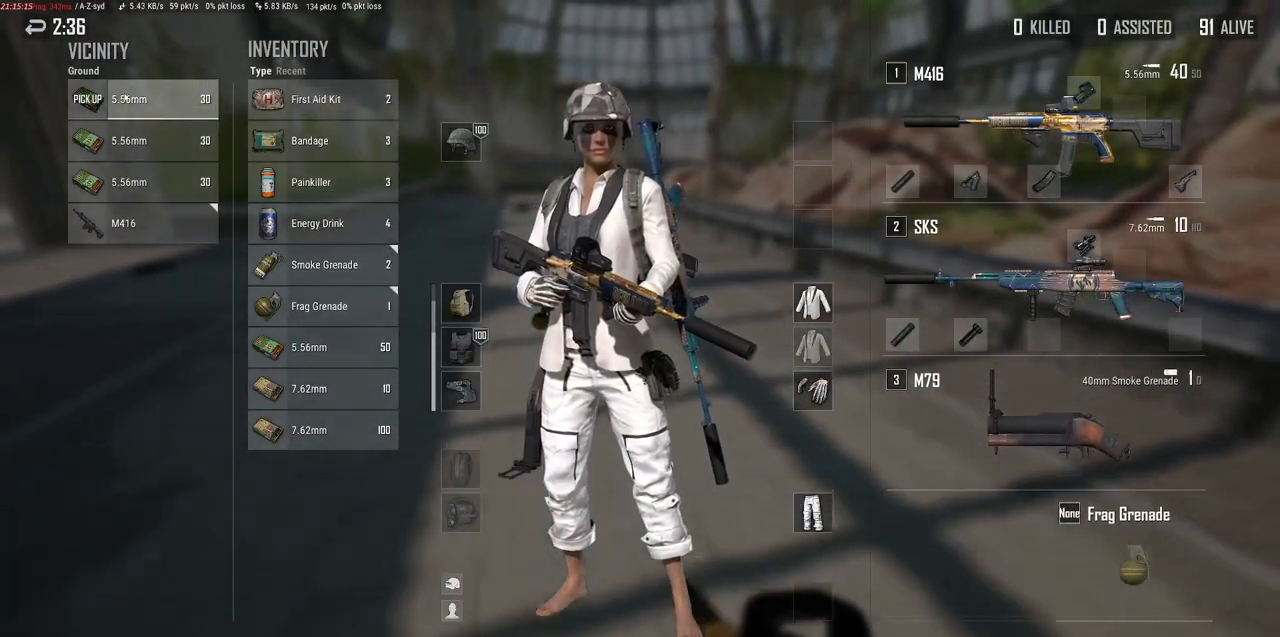
{"keys": ["w"], "mouse": [], "events": [[150, "tab", "down"], [234, "tab", "up"]]}
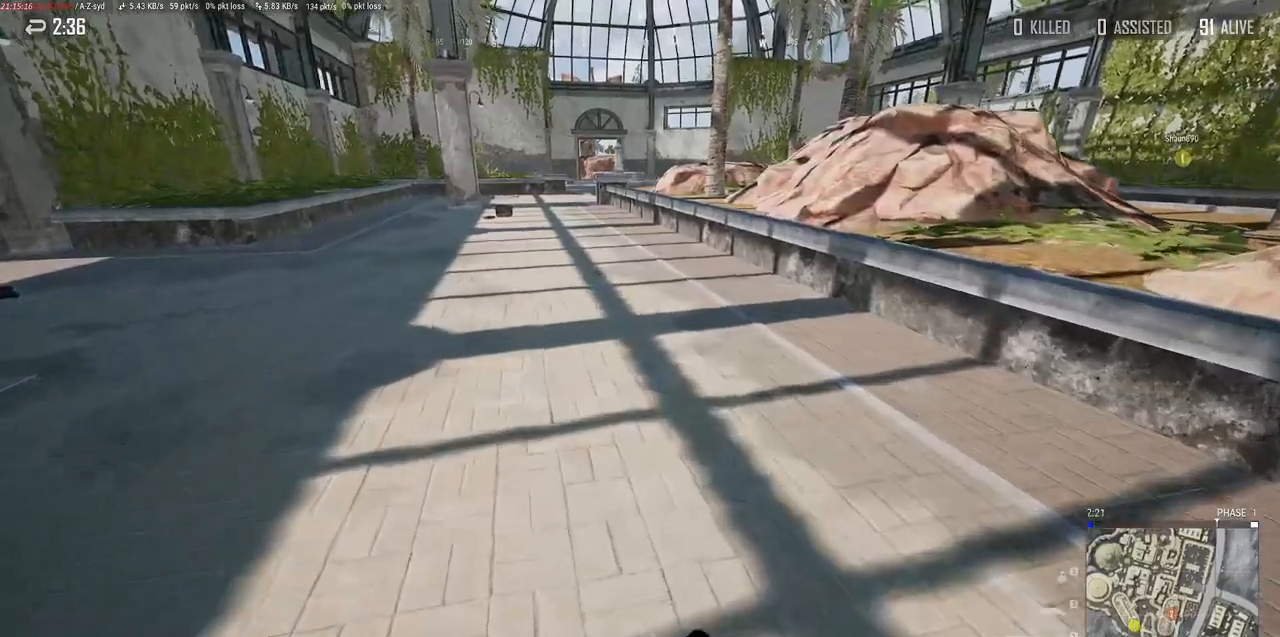
{"keys": ["d"], "mouse": [], "events": [[284, "w", "up"], [450, "d", "down"]]}
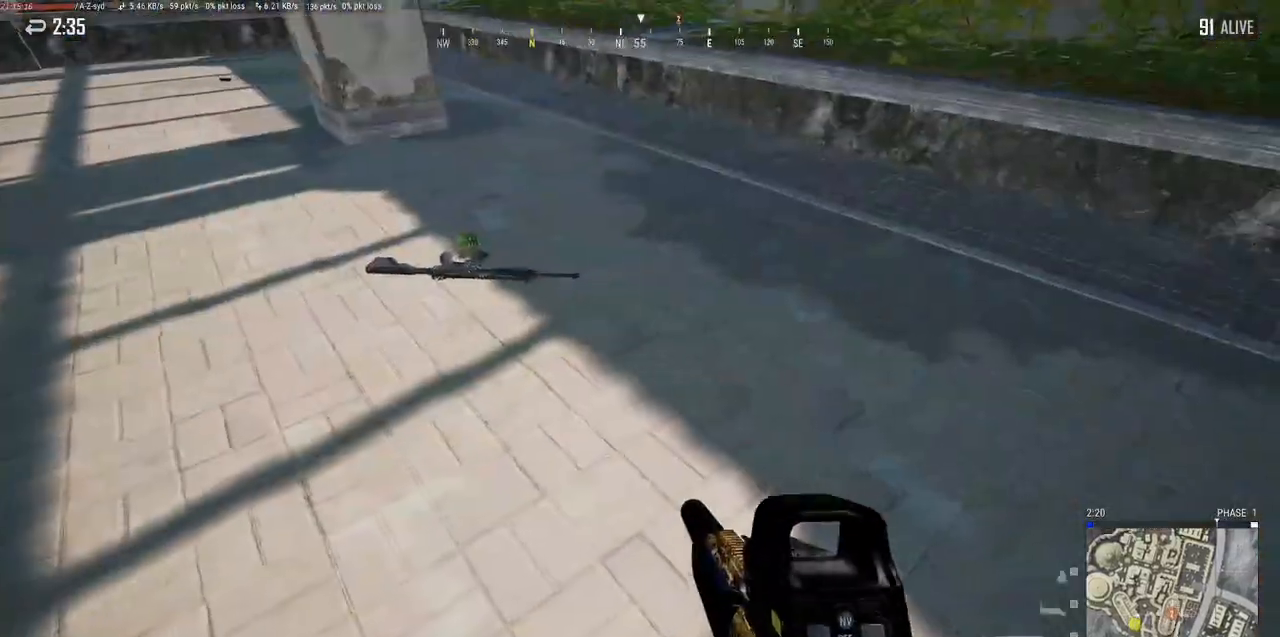
{"keys": ["w"], "mouse": [], "events": [[300, "w", "down"], [384, "d", "up"]]}
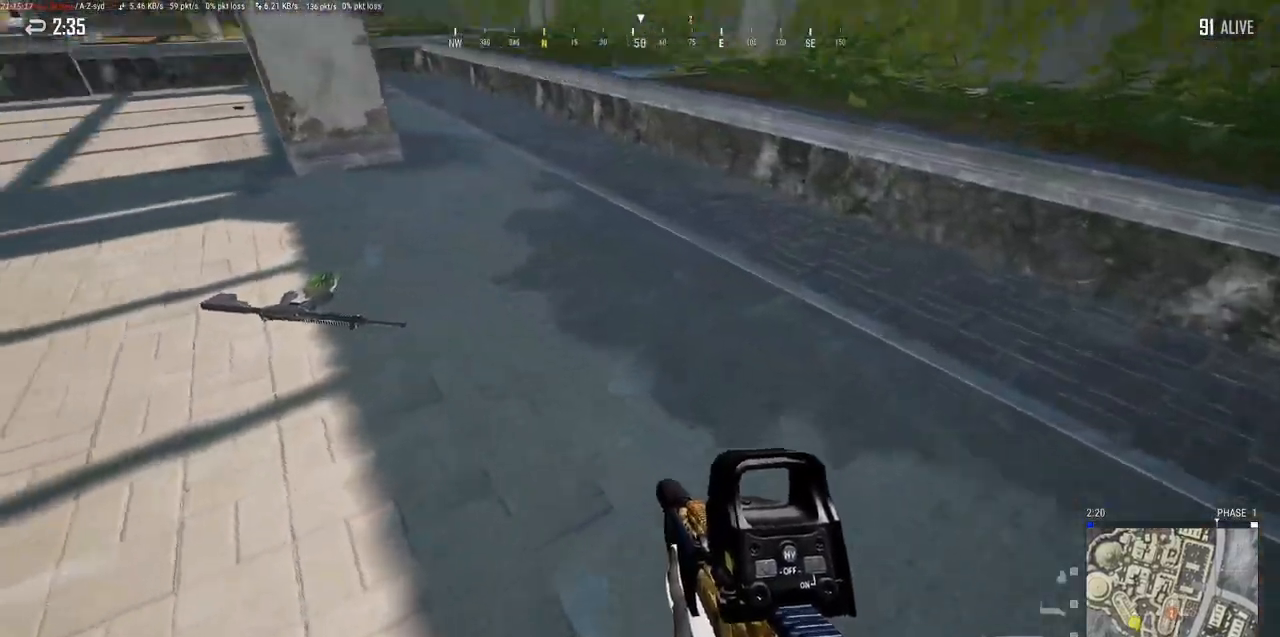
{"keys": [], "mouse": [], "events": [[467, "w", "up"]]}
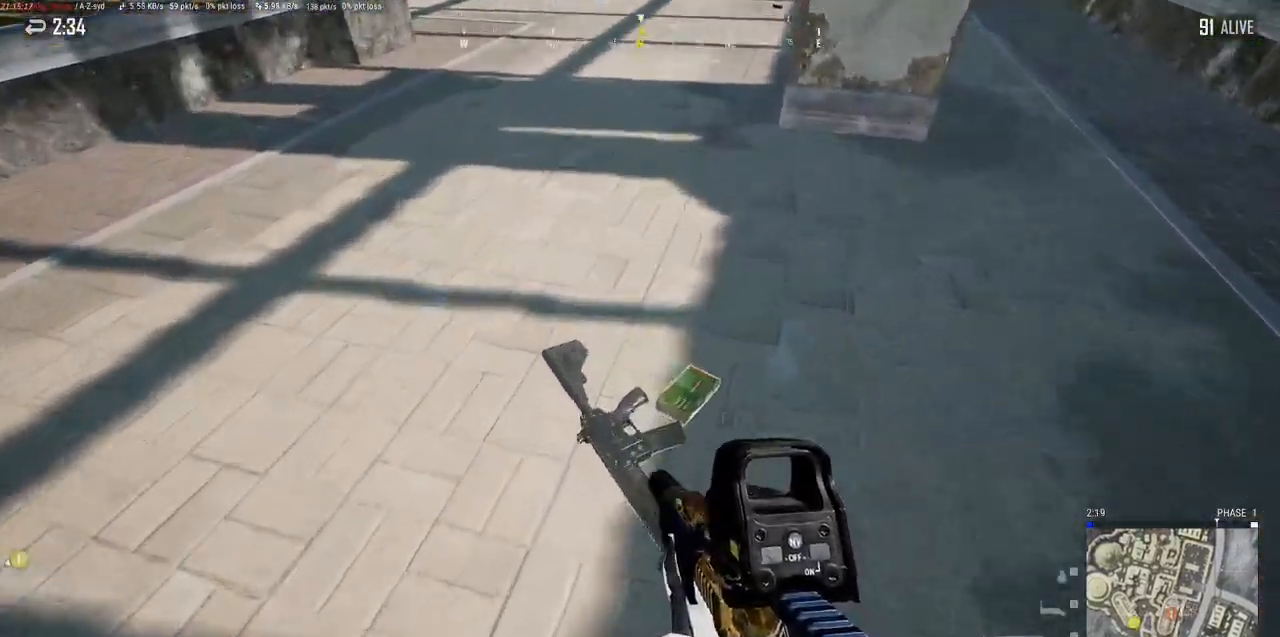
{"keys": ["f", "w"], "mouse": [], "events": [[134, "f", "down"], [167, "w", "down"]]}
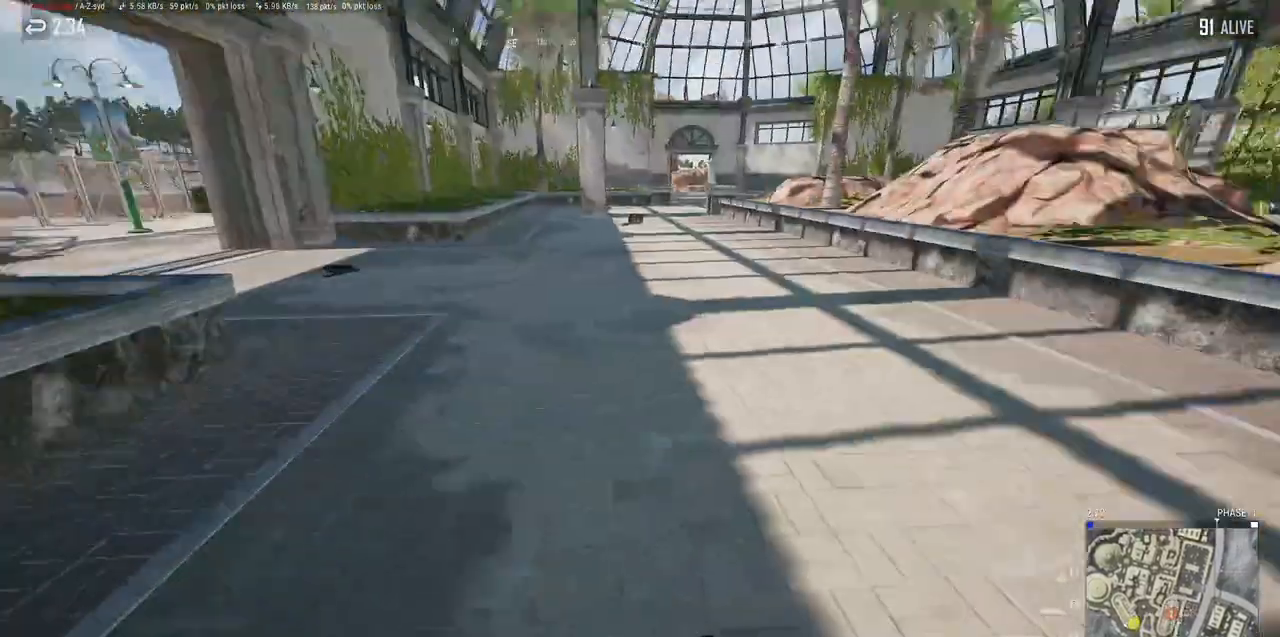
{"keys": ["f", "w"], "mouse": [], "events": []}
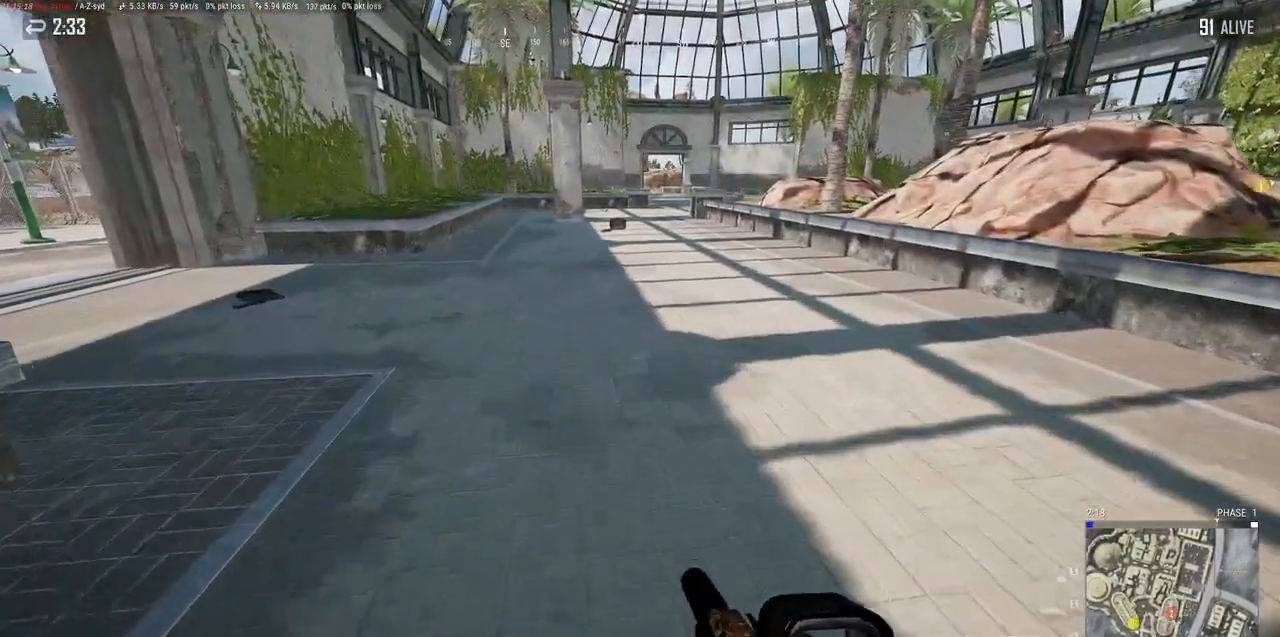
{"keys": ["a", "f", "w"], "mouse": [], "events": [[417, "a", "down"]]}
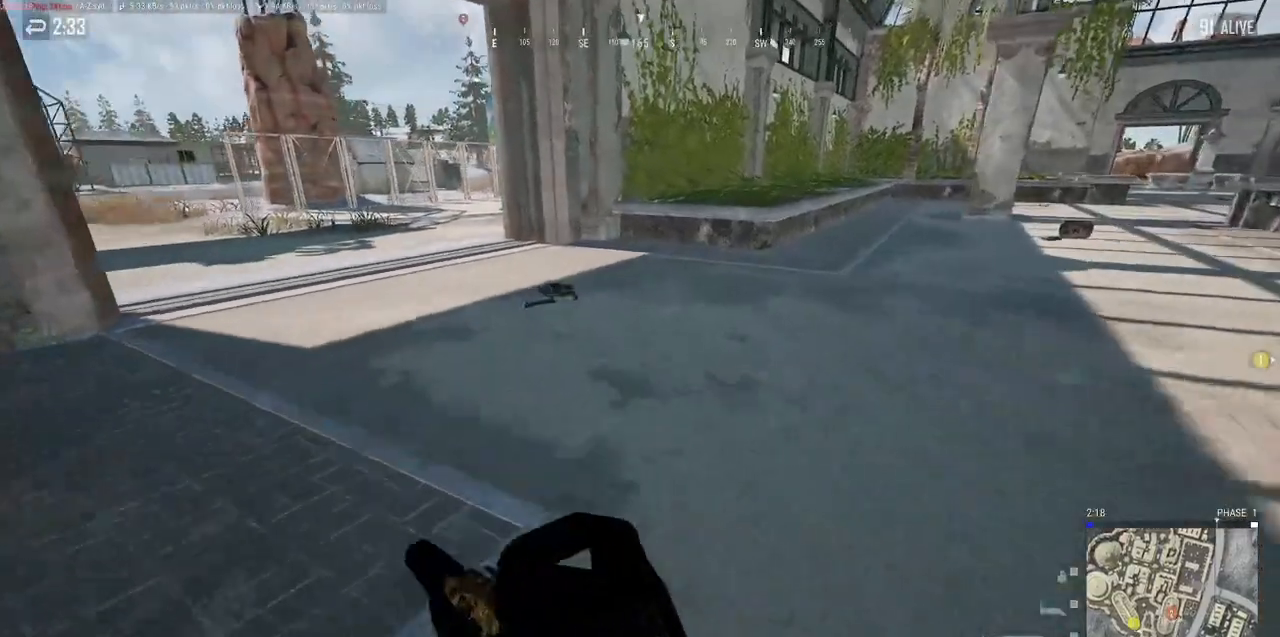
{"keys": ["d", "f", "w"], "mouse": [], "events": [[317, "a", "up"], [467, "d", "down"]]}
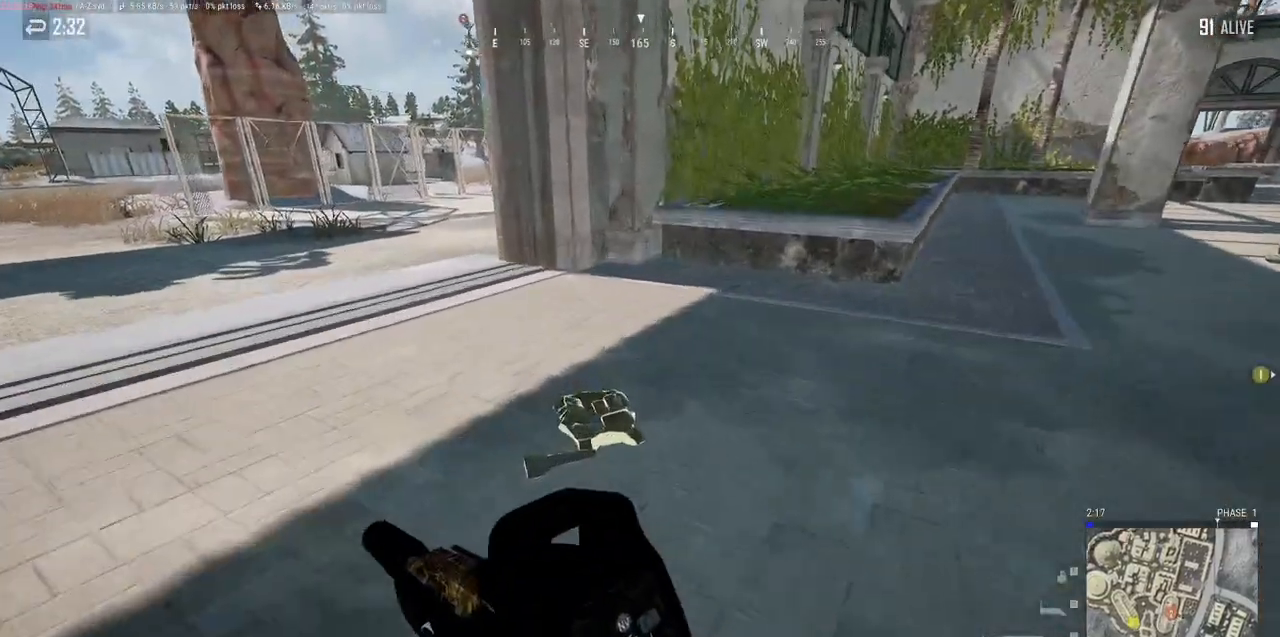
{"keys": ["d", "f", "w"], "mouse": [], "events": [[384, "tab", "down"], [467, "tab", "up"]]}
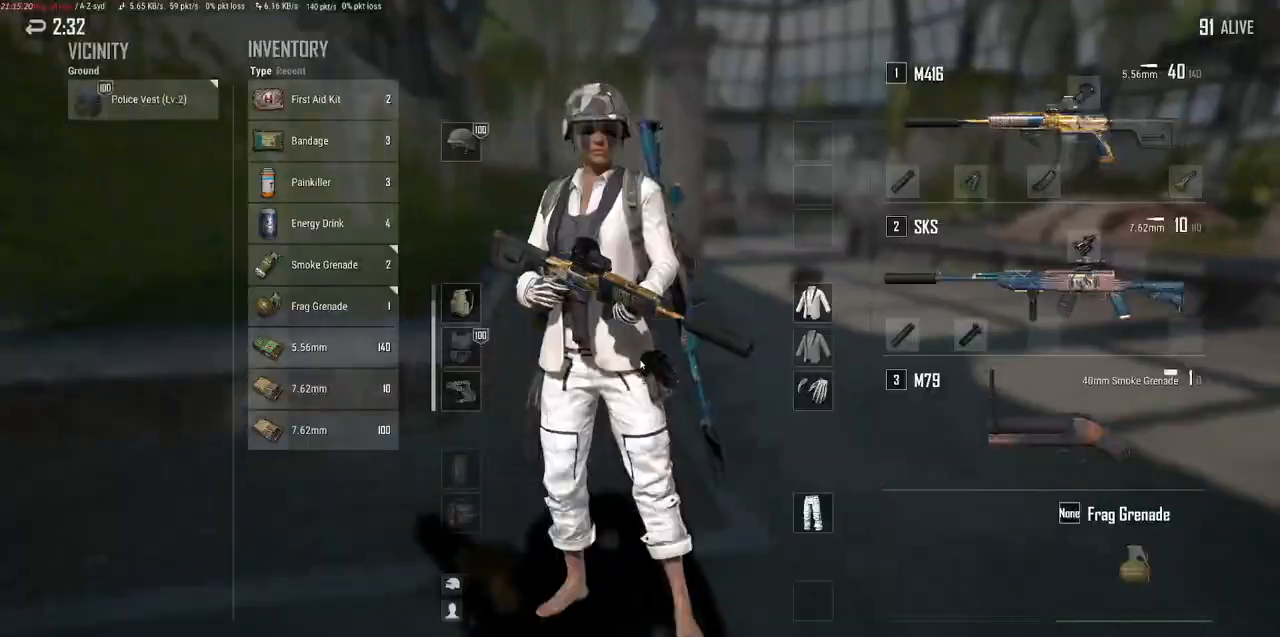
{"keys": ["d", "f", "w"], "mouse": [], "events": [[317, "tab", "down"], [400, "tab", "up"]]}
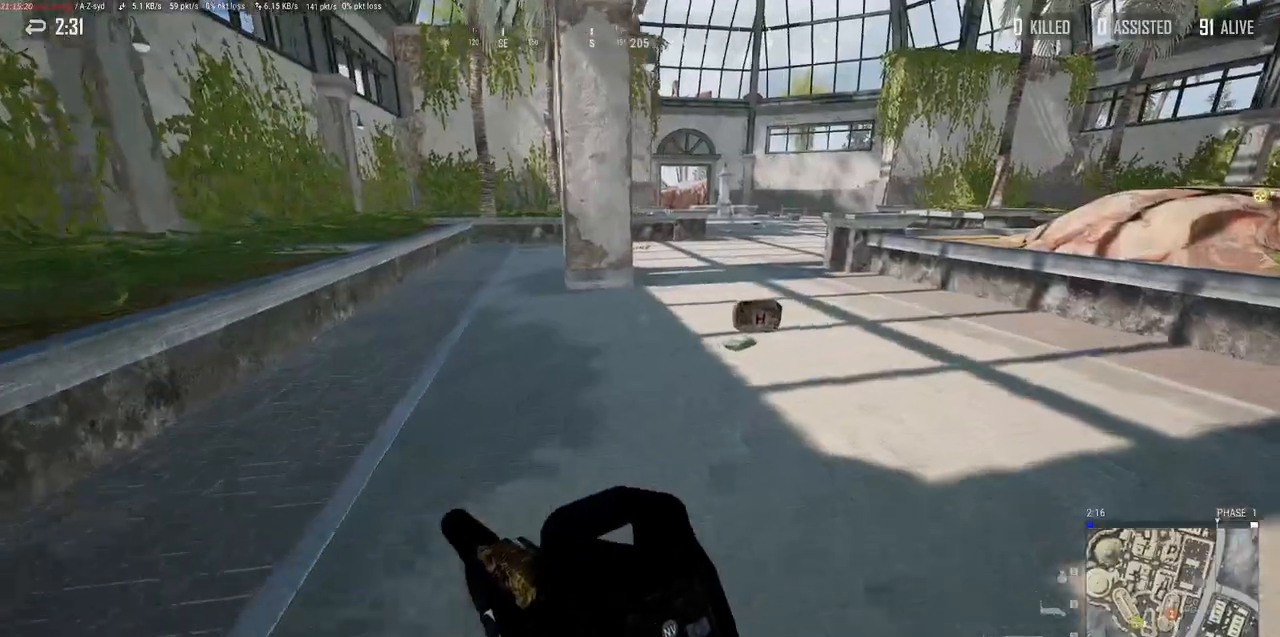
{"keys": ["f", "tab", "w"], "mouse": [], "events": [[117, "d", "up"], [434, "tab", "down"]]}
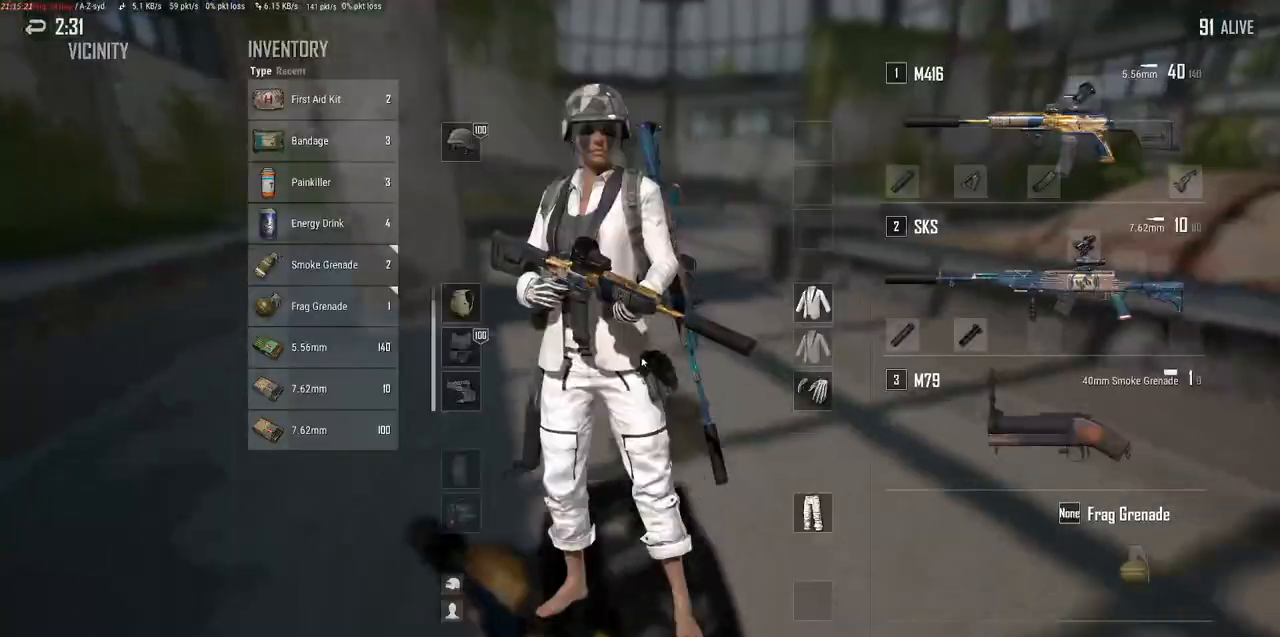
{"keys": ["d", "f"], "mouse": ["left"], "events": [[34, "tab", "up"], [150, "d", "down"], [184, "w", "up"], [500, "mouse_left", "down"]]}
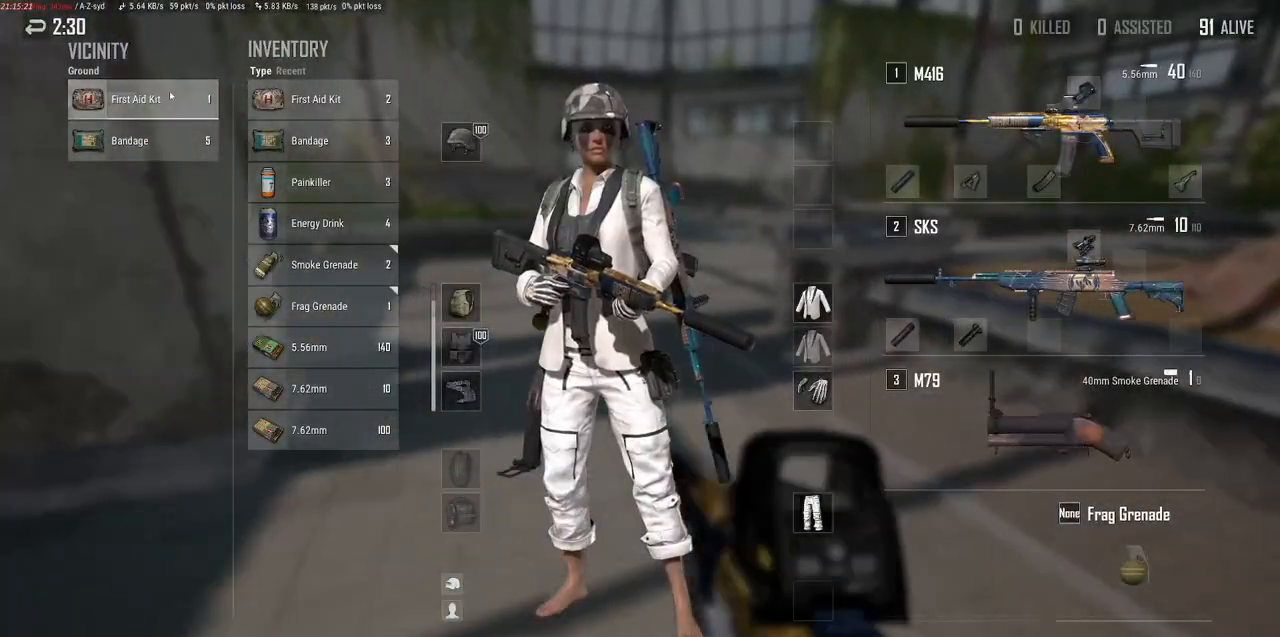
{"keys": ["f", "w"], "mouse": [], "events": [[50, "d", "up"], [67, "w", "down"], [184, "mouse_left", "up"]]}
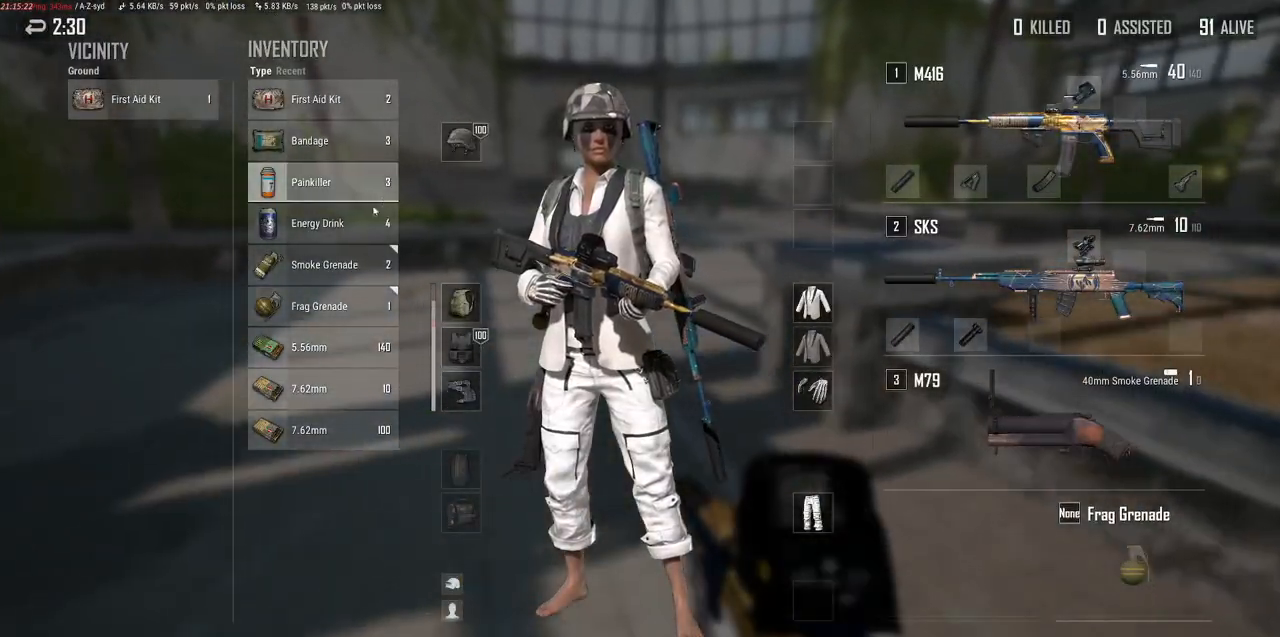
{"keys": ["f", "w"], "mouse": [], "events": []}
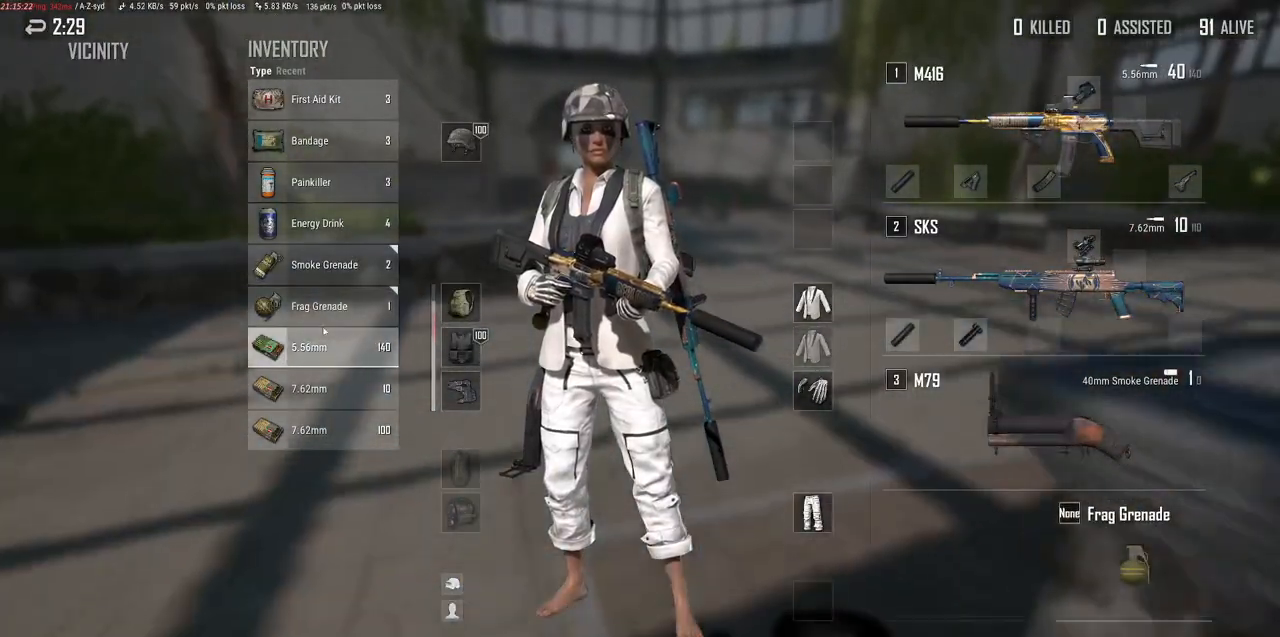
{"keys": ["f", "w"], "mouse": [], "events": [[150, "d", "down"], [150, "mouse_right", "down"], [217, "mouse_right", "up"], [334, "tab", "down"], [350, "d", "up"], [350, "tab", "up"]]}
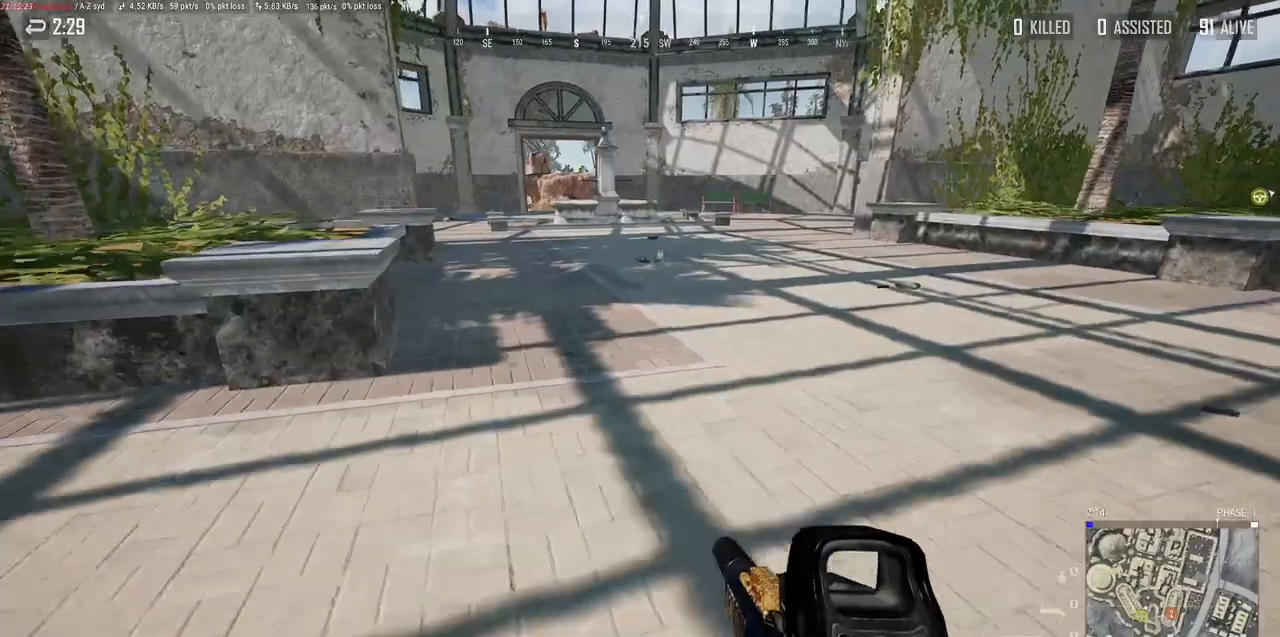
{"keys": ["f", "w"], "mouse": [], "events": []}
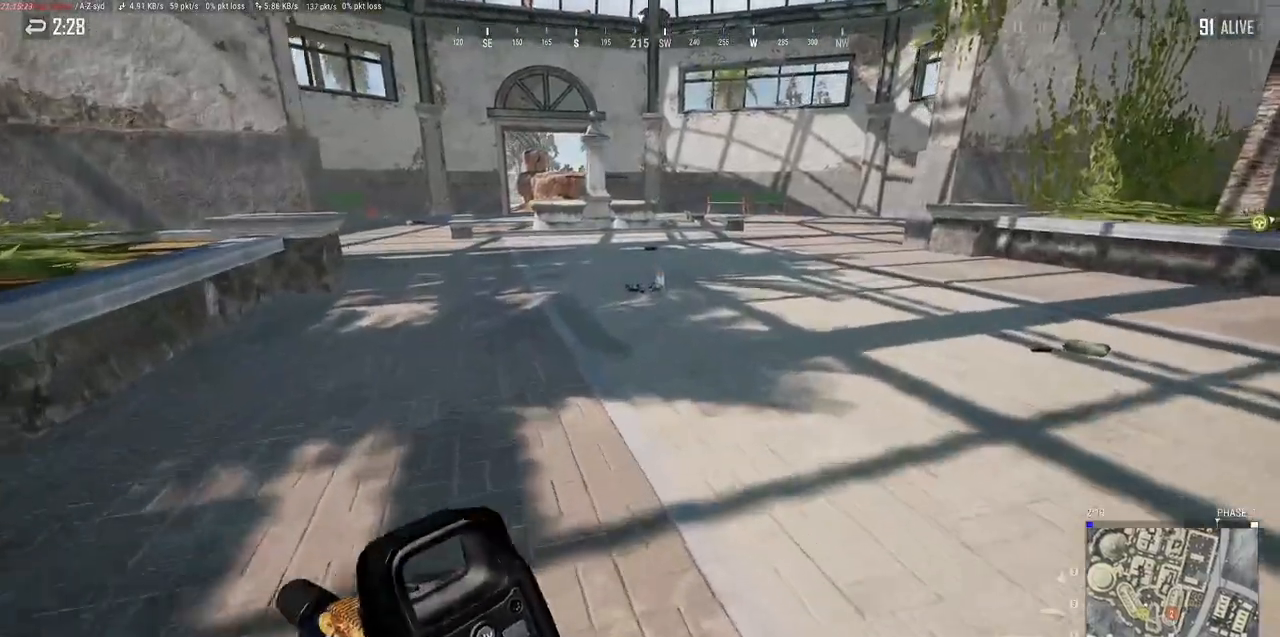
{"keys": ["f", "w"], "mouse": [], "events": []}
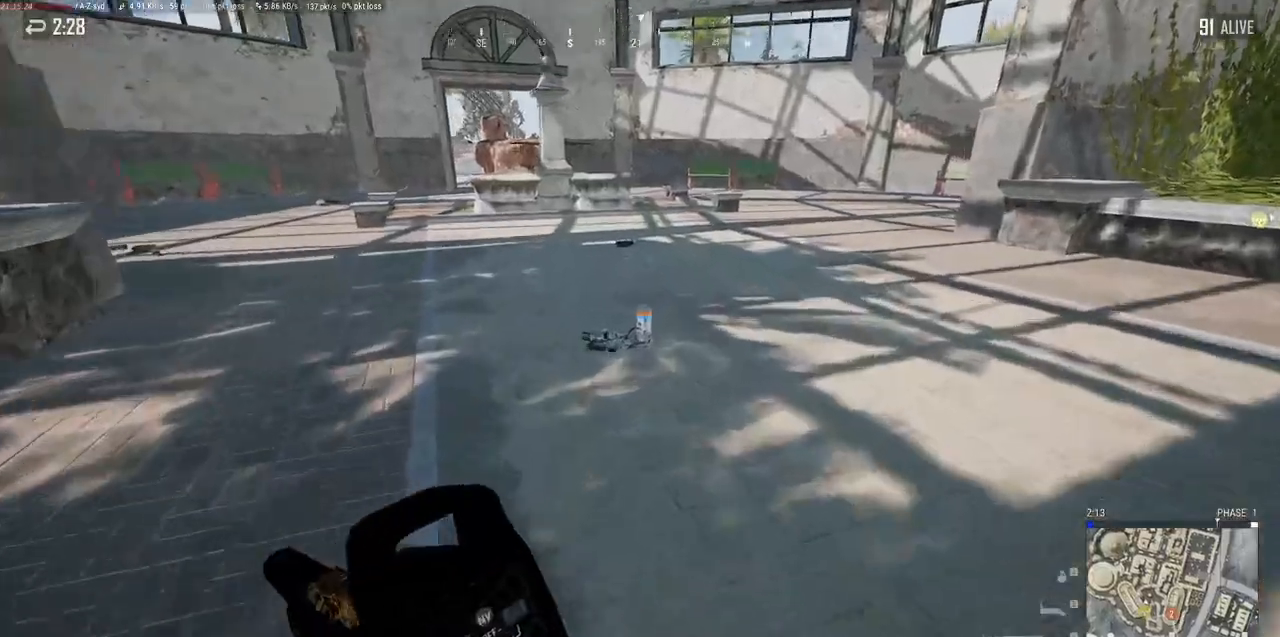
{"keys": ["a", "f"], "mouse": [], "events": [[217, "a", "down"], [284, "w", "up"]]}
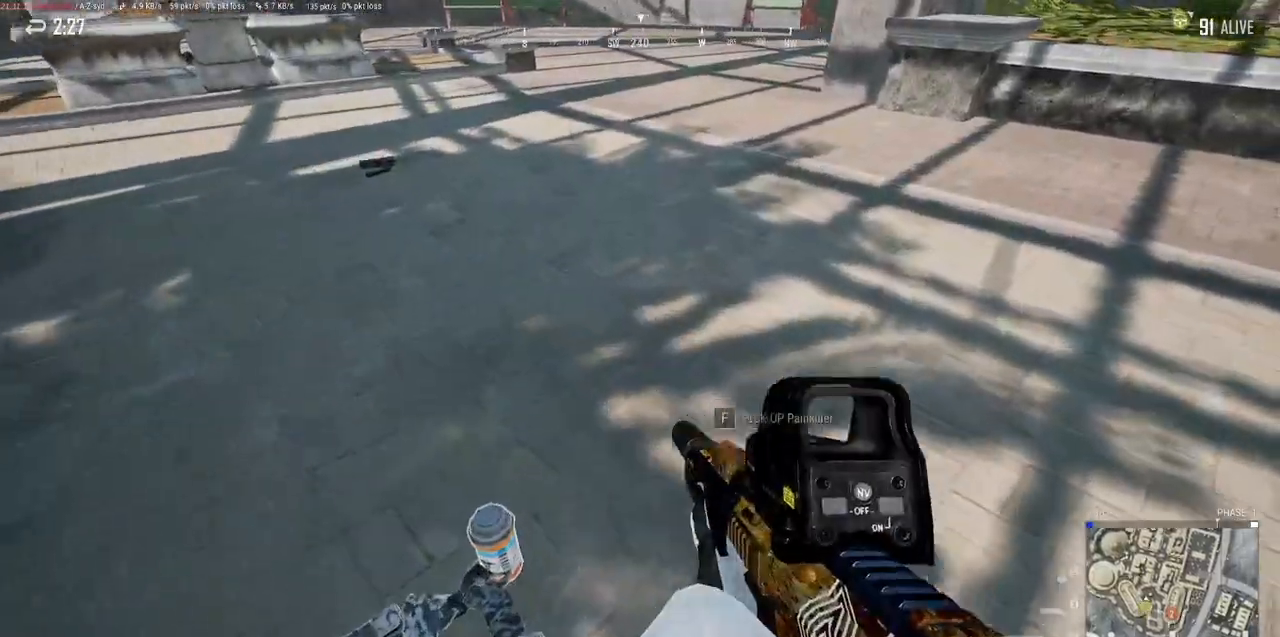
{"keys": ["a"], "mouse": [], "events": [[100, "f", "up"]]}
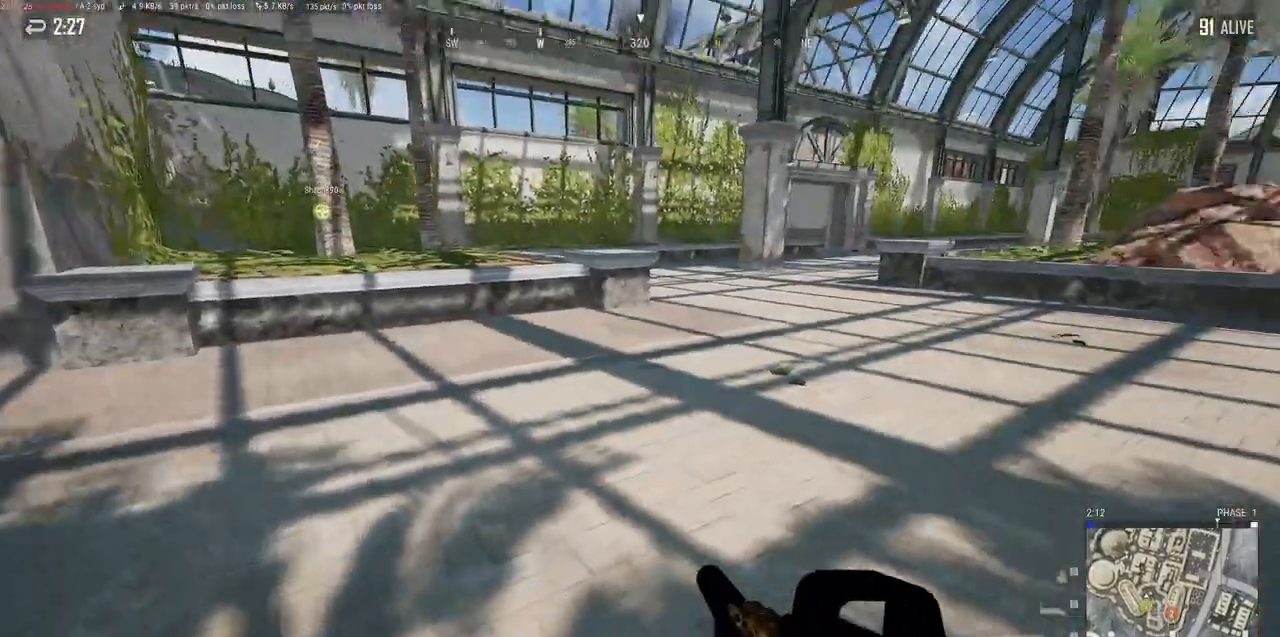
{"keys": ["s"], "mouse": [], "events": [[84, "s", "down"], [267, "a", "up"]]}
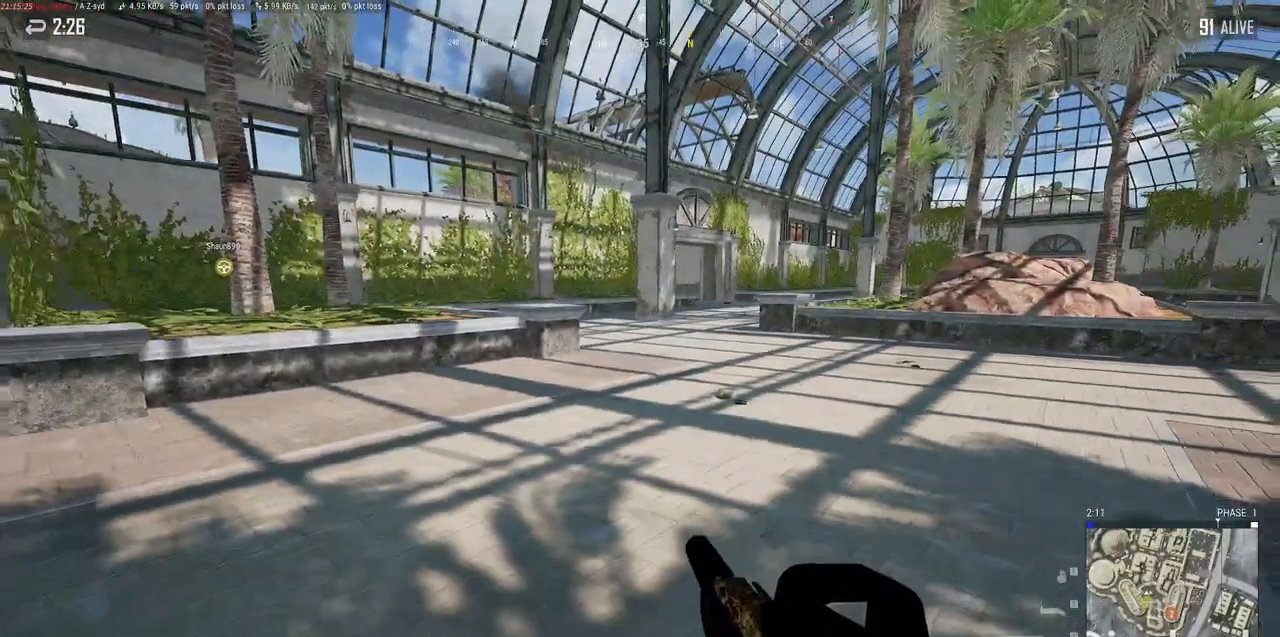
{"keys": ["s"], "mouse": [], "events": []}
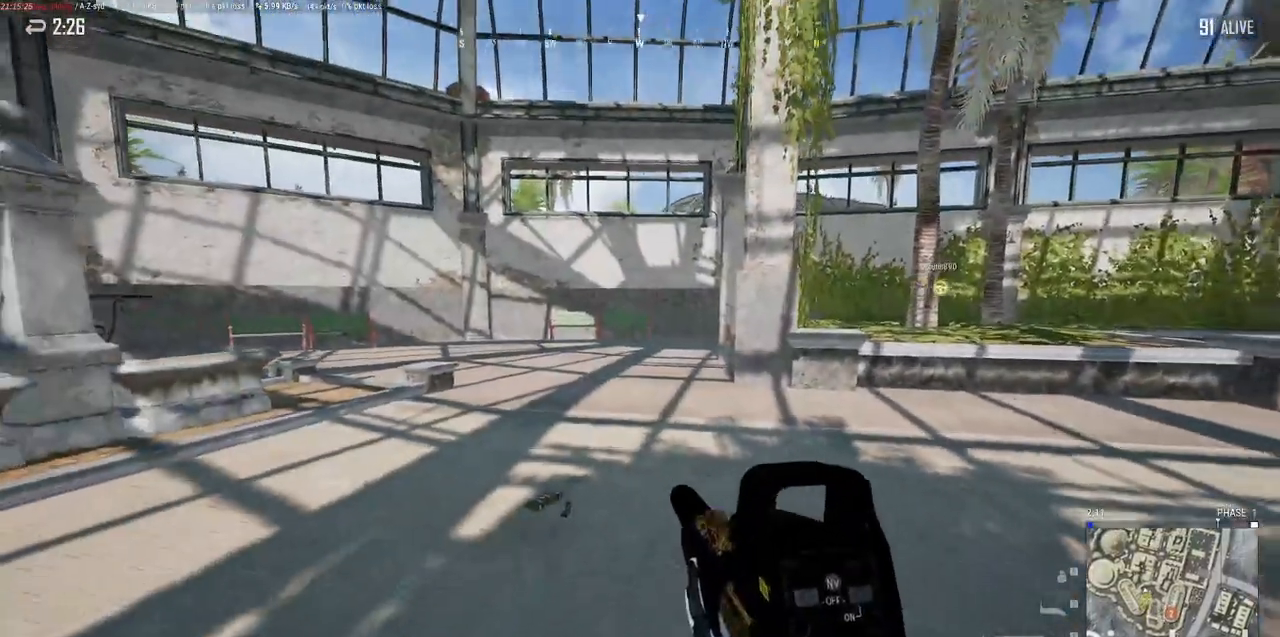
{"keys": ["d"], "mouse": [], "events": [[217, "d", "down"], [284, "s", "up"]]}
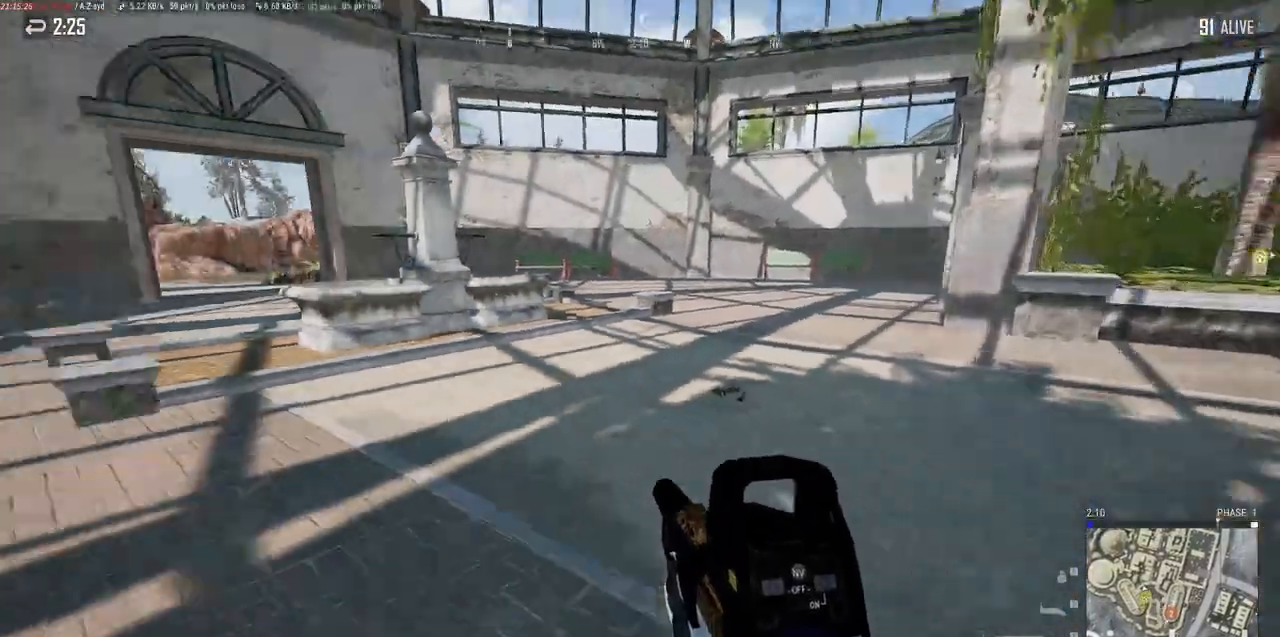
{"keys": ["d", "w"], "mouse": [], "events": [[67, "w", "down"]]}
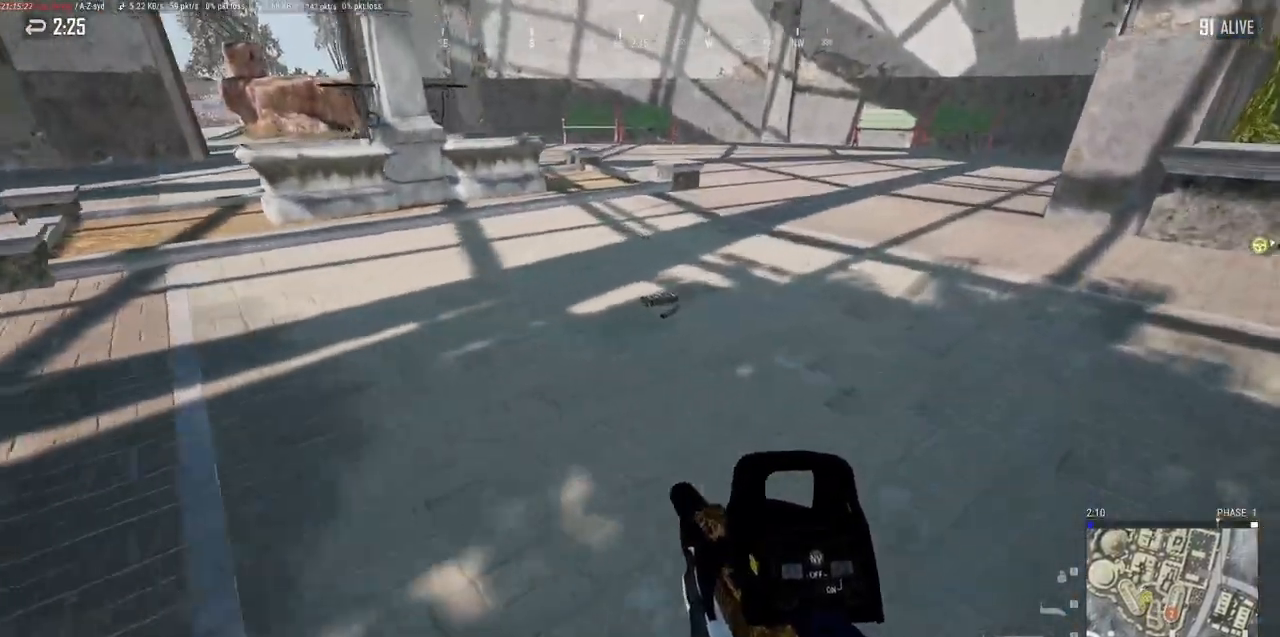
{"keys": ["w"], "mouse": [], "events": [[67, "d", "up"], [167, "w", "up"], [467, "w", "down"]]}
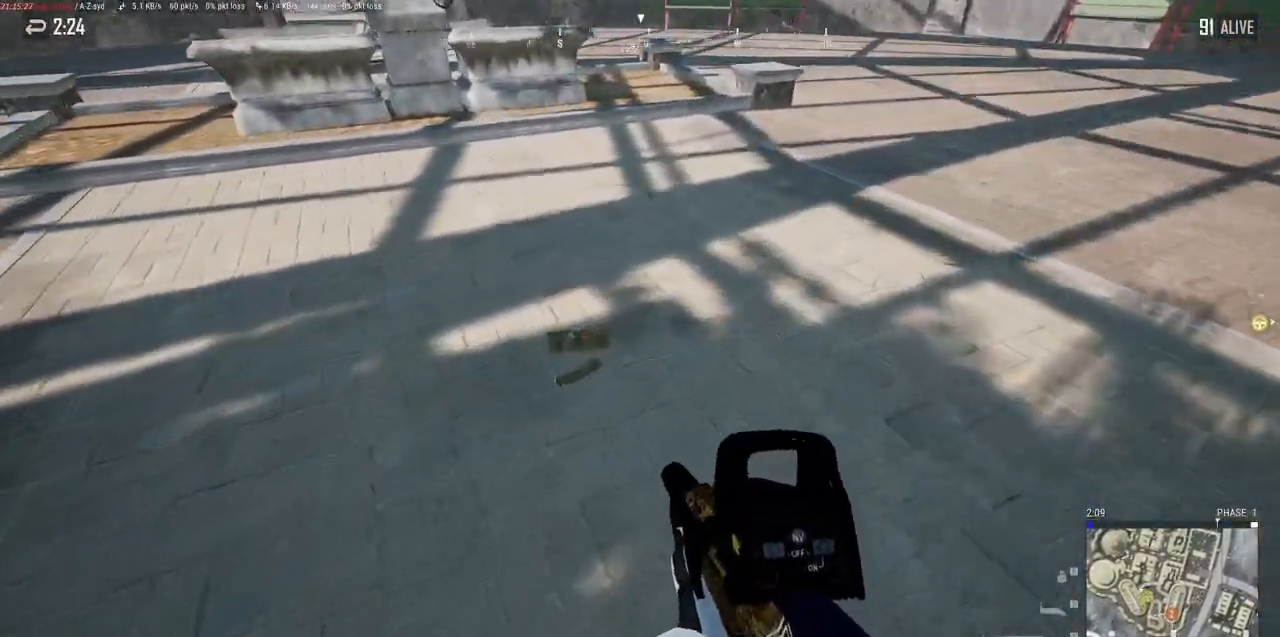
{"keys": ["a", "w"], "mouse": [], "events": [[334, "f", "down"], [434, "f", "up"], [467, "a", "down"]]}
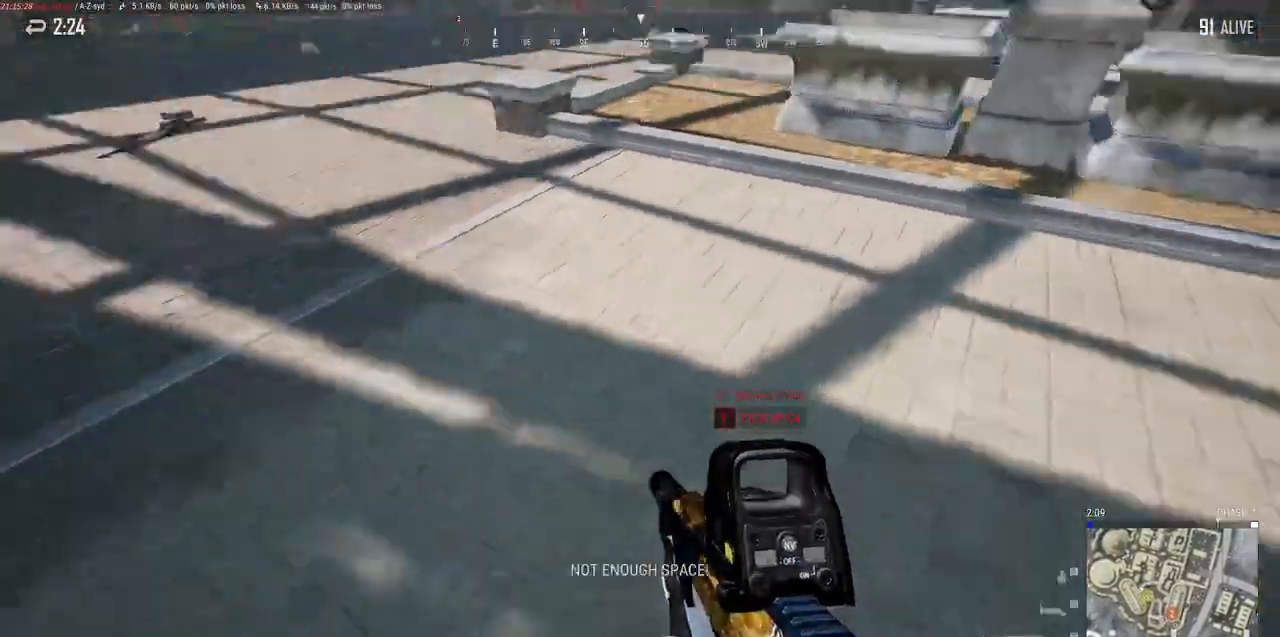
{"keys": ["w"], "mouse": [], "events": [[267, "a", "up"]]}